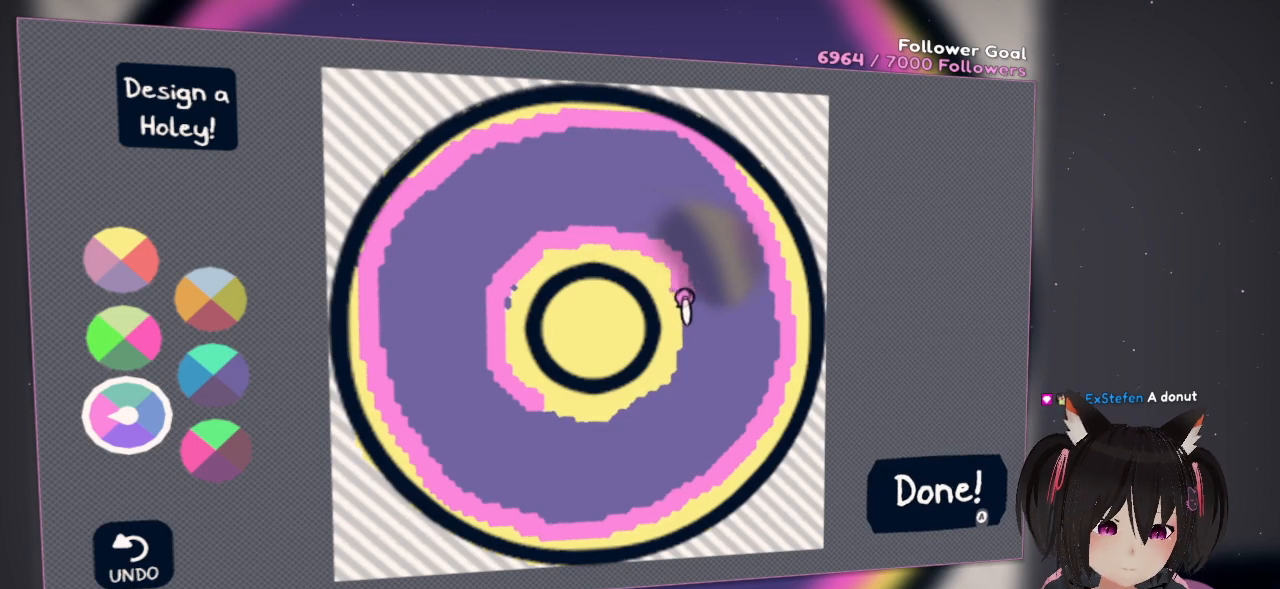
Gameplay with a controller (Nintendo layout); each line is a JSON object with the inputs held at the frame after it. "events" lists button and stick changes between this image and that frame as [ms after this image, input, new state], when the widget could be followed in between.
{"buttons": ["R2"], "left_stick": "center", "right_stick": "down", "events": [[300, "right_stick", "down"]]}
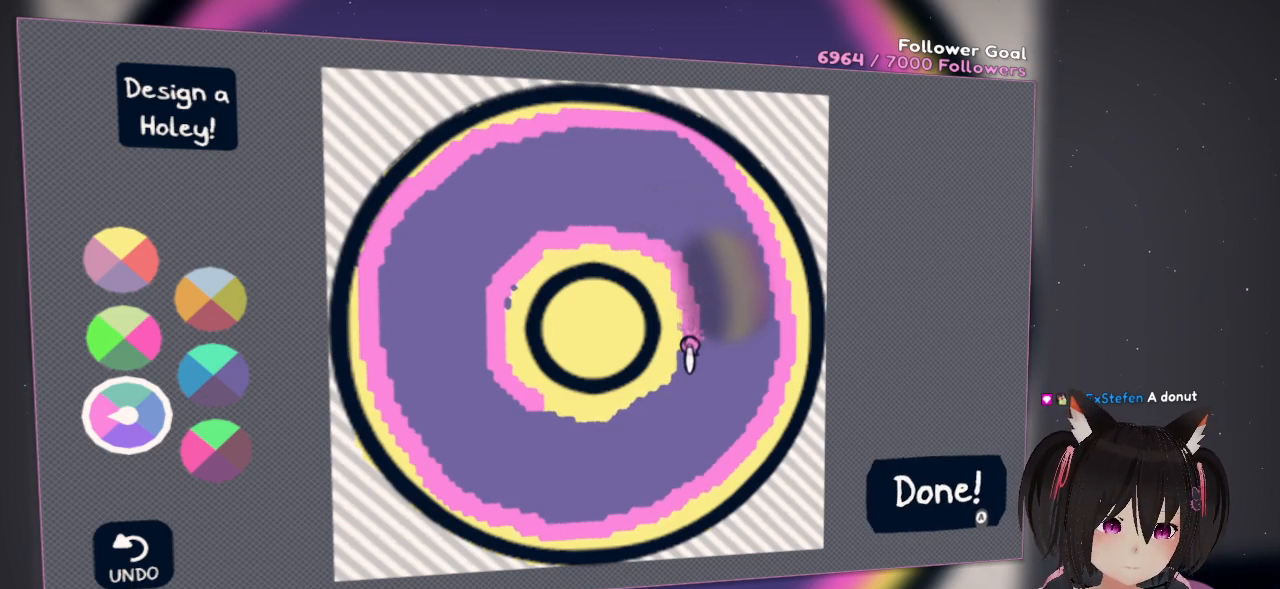
{"buttons": ["R2"], "left_stick": "center", "right_stick": "down-left", "events": [[300, "right_stick", "down-left"]]}
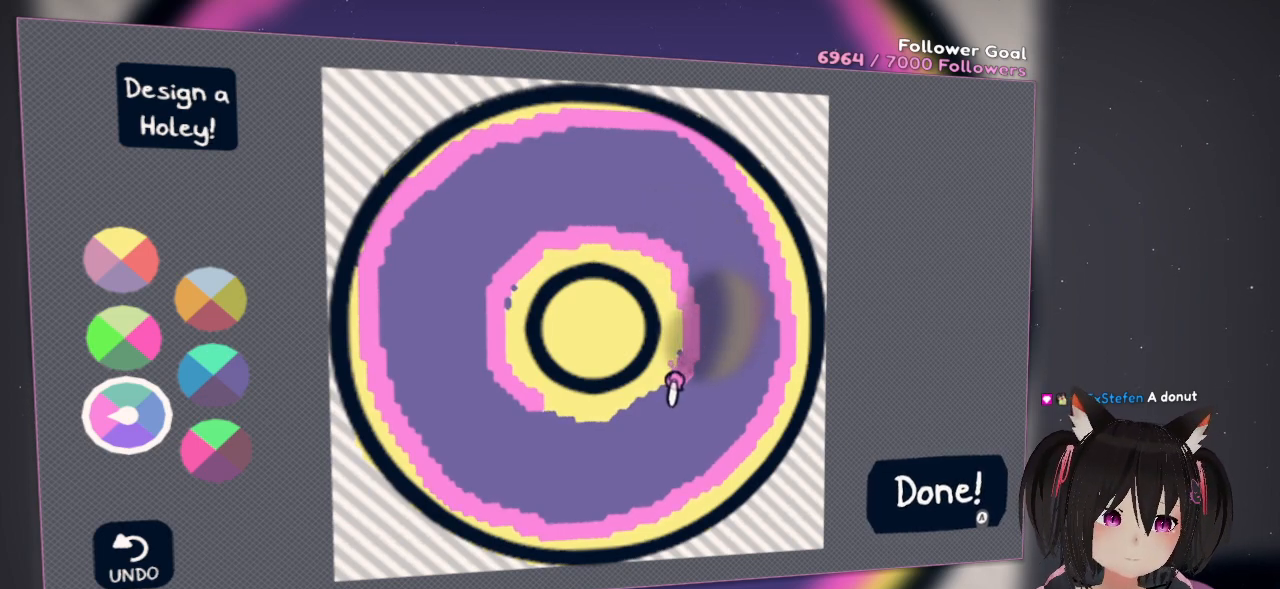
{"buttons": ["R2"], "left_stick": "center", "right_stick": "down-left", "events": []}
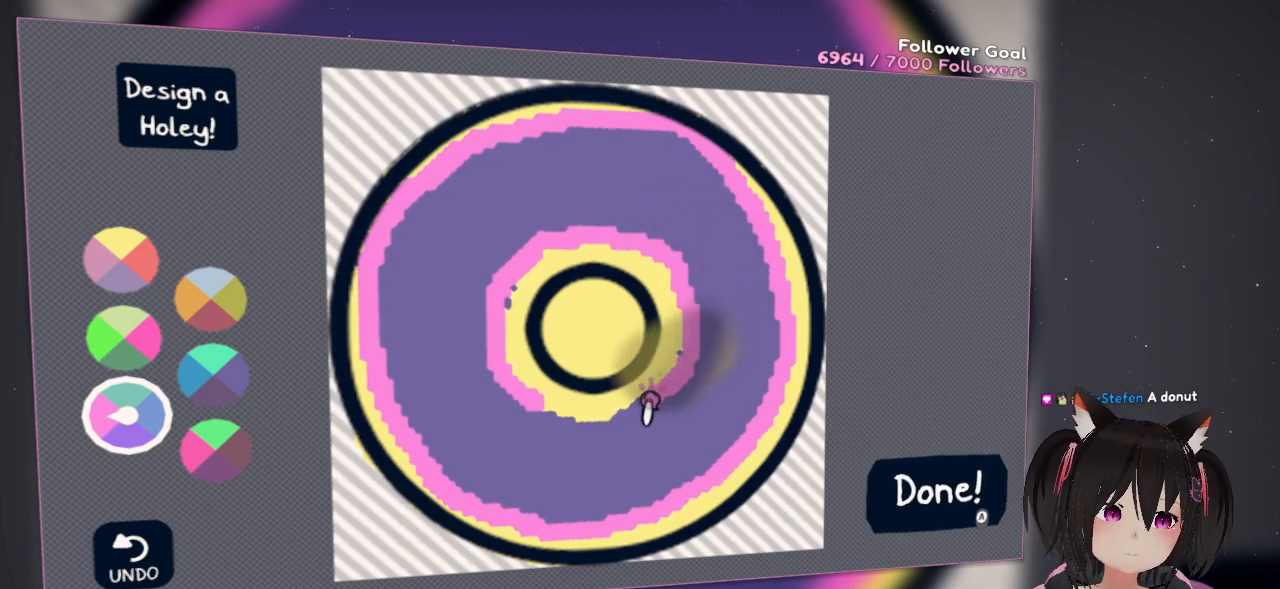
{"buttons": ["R2"], "left_stick": "center", "right_stick": "down-left", "events": []}
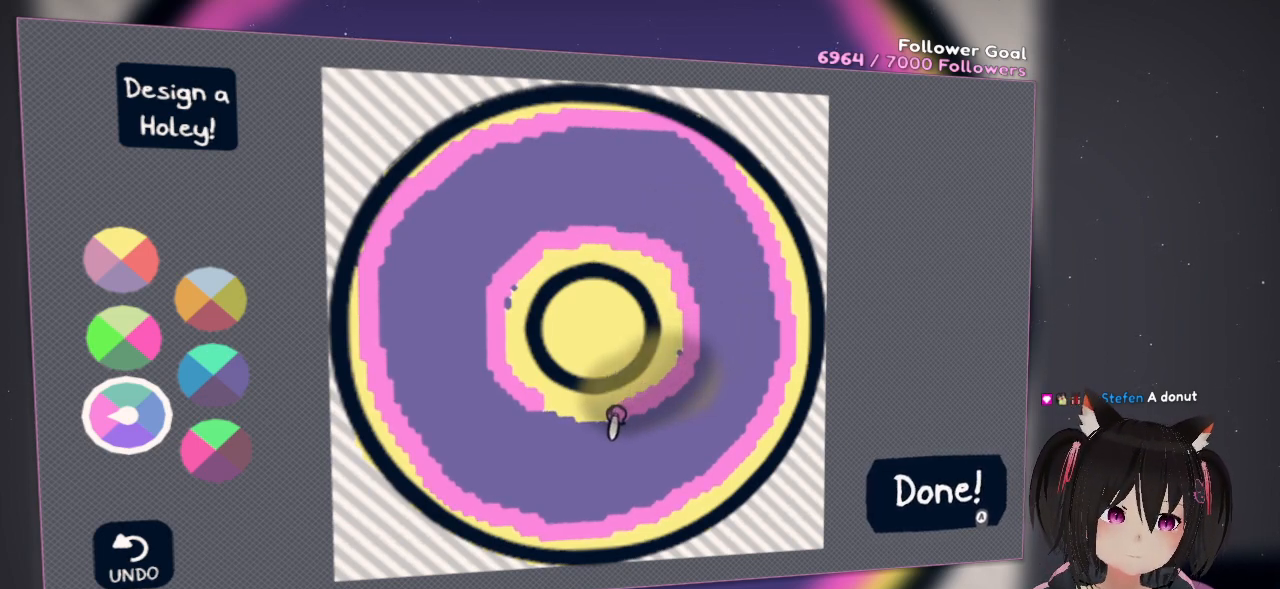
{"buttons": ["R2"], "left_stick": "center", "right_stick": "left", "events": [[367, "right_stick", "left"]]}
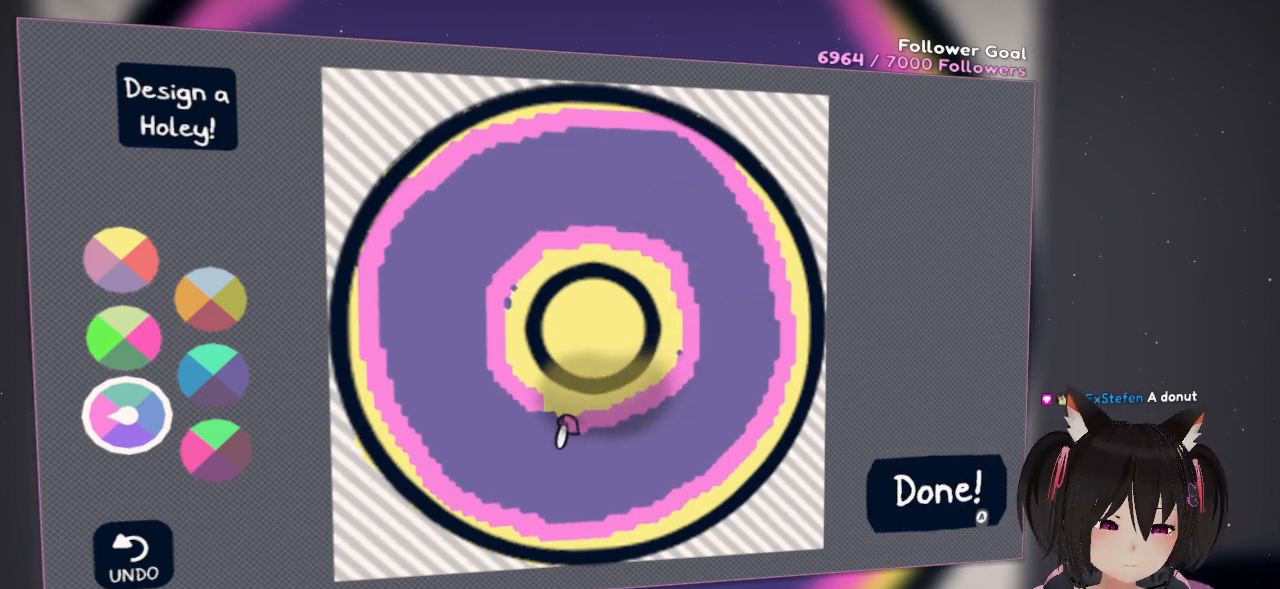
{"buttons": ["R2"], "left_stick": "center", "right_stick": "up-left", "events": [[267, "right_stick", "up-left"], [400, "right_stick", "up"], [500, "right_stick", "up-left"]]}
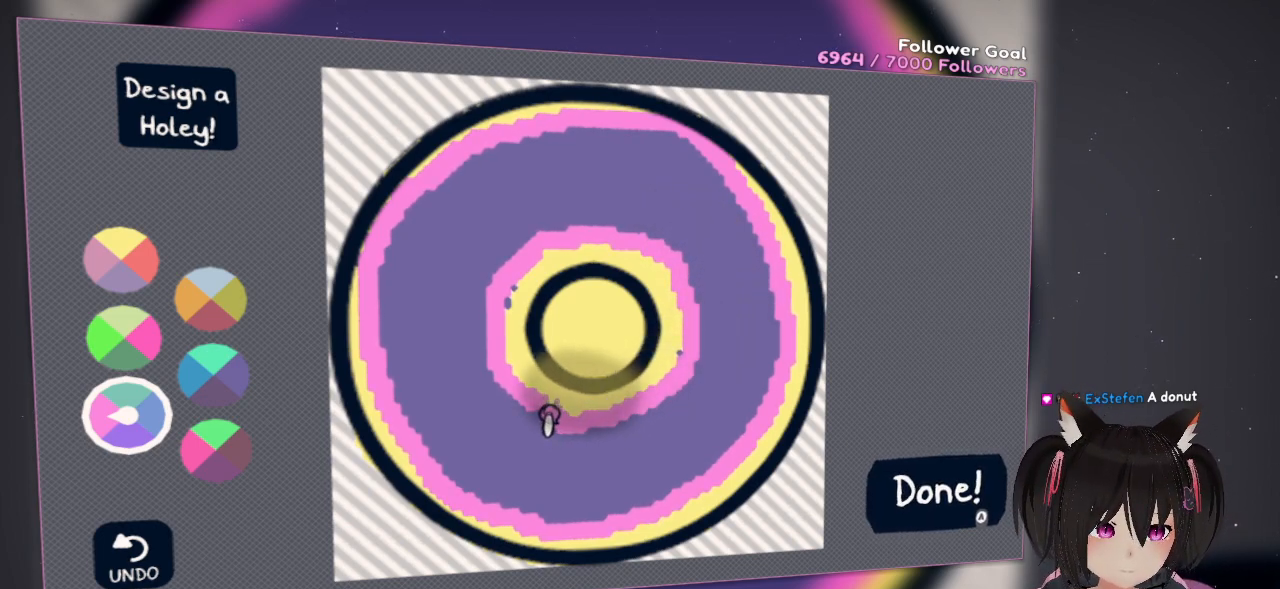
{"buttons": [], "left_stick": "center", "right_stick": "center", "events": [[433, "R2", "up"], [467, "right_stick", "center"]]}
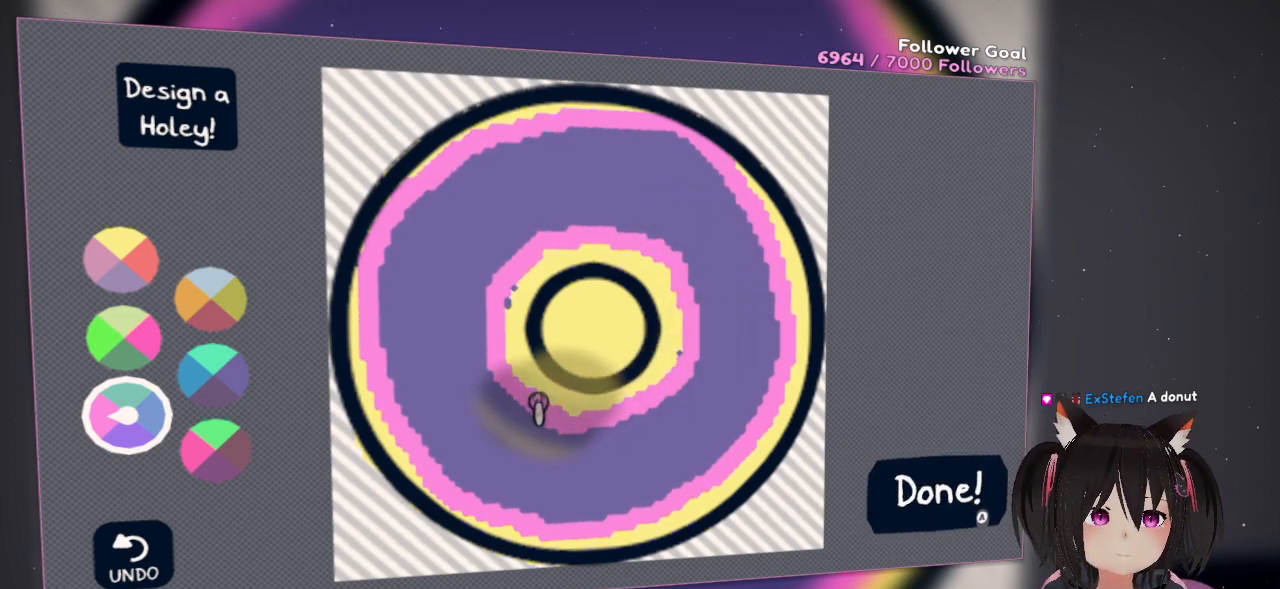
{"buttons": [], "left_stick": "center", "right_stick": "center", "events": [[83, "right_stick", "right"], [500, "right_stick", "center"]]}
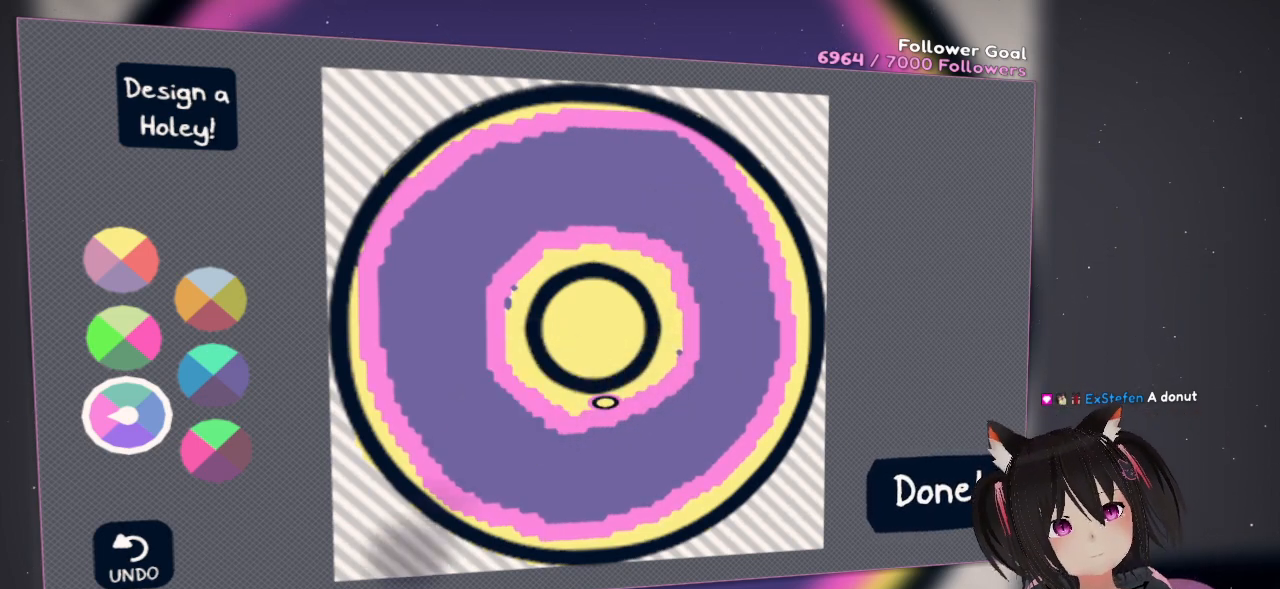
{"buttons": [], "left_stick": "center", "right_stick": "center", "events": []}
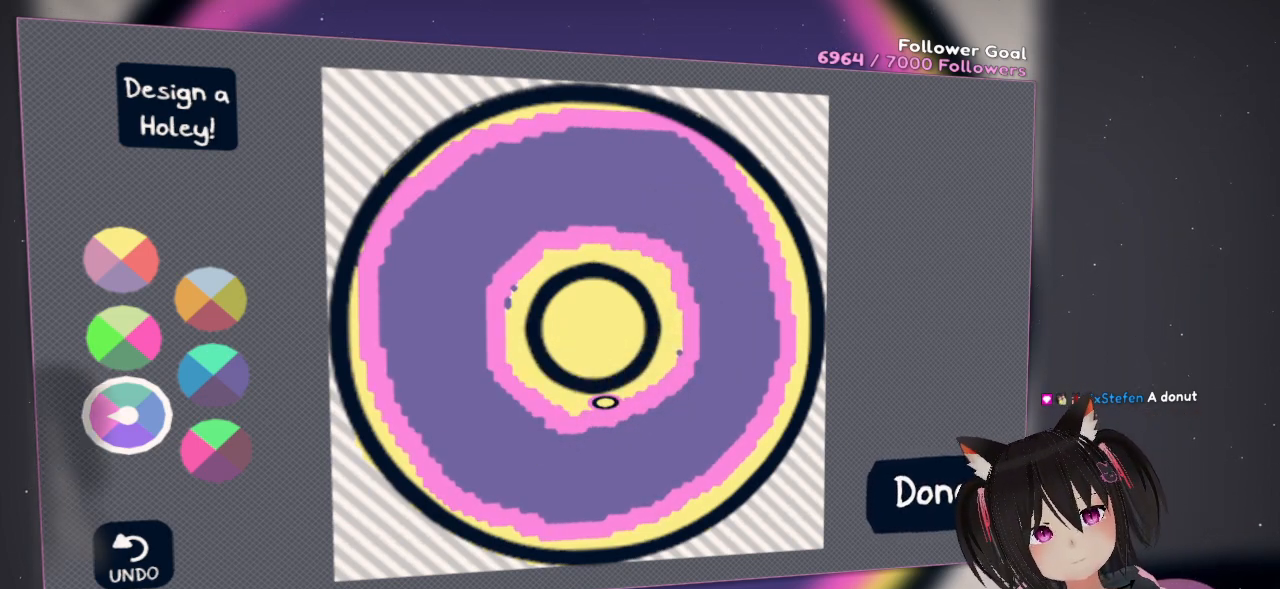
{"buttons": [], "left_stick": "center", "right_stick": "down-left", "events": [[417, "right_stick", "down-left"]]}
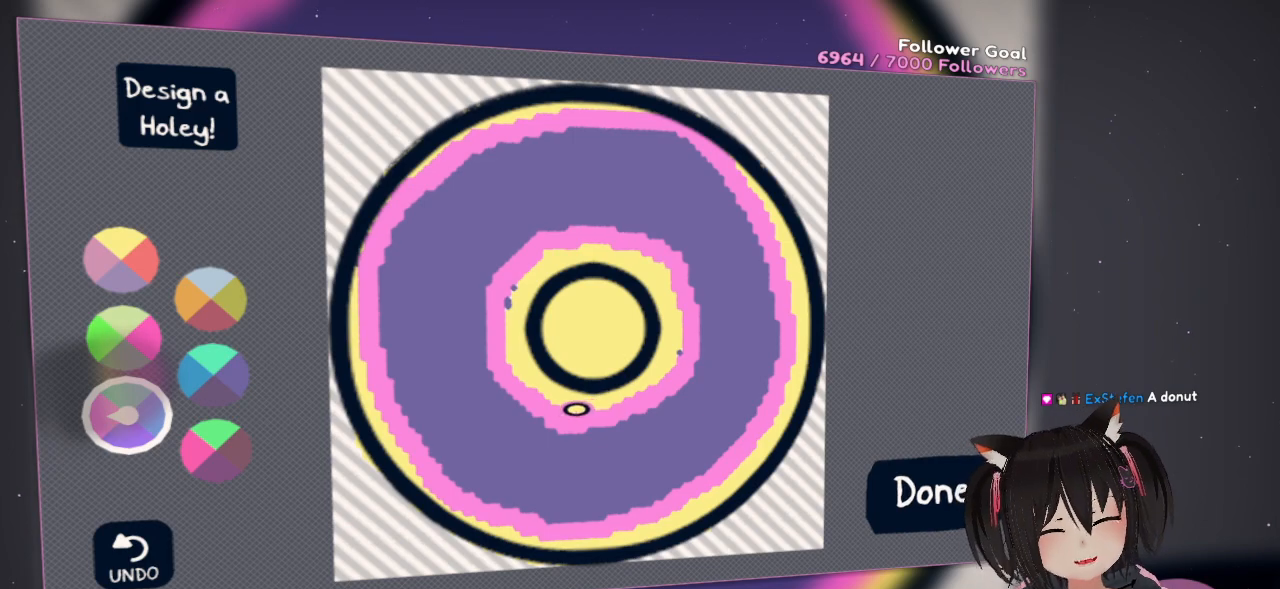
{"buttons": [], "left_stick": "center", "right_stick": "left", "events": [[400, "right_stick", "left"]]}
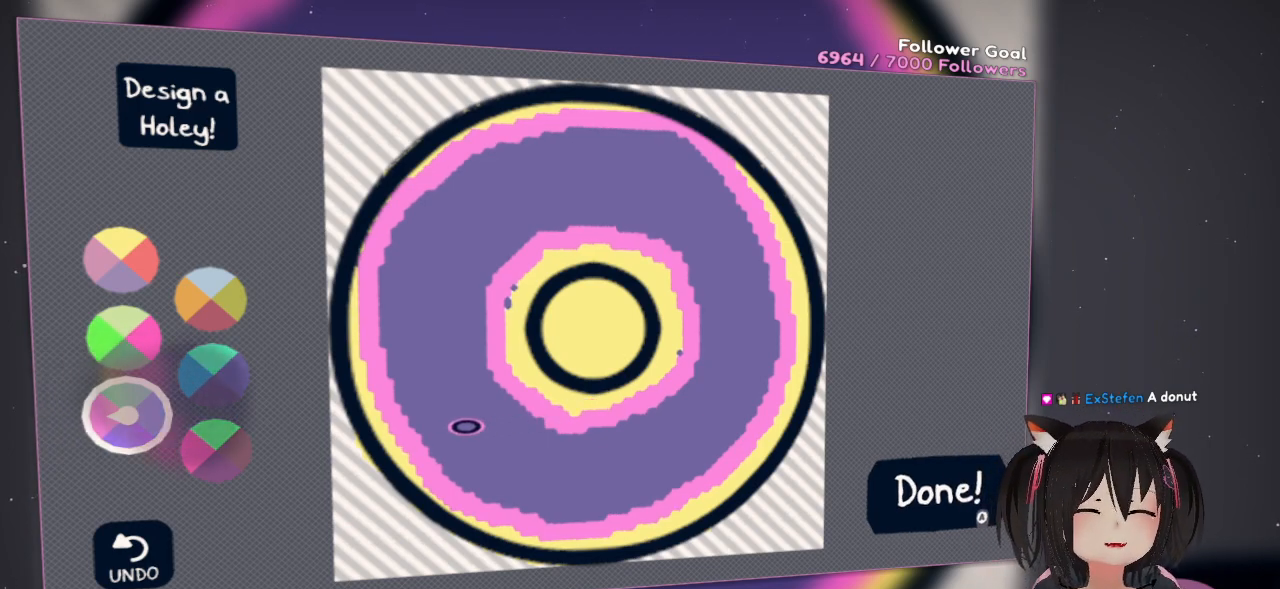
{"buttons": [], "left_stick": "center", "right_stick": "left", "events": []}
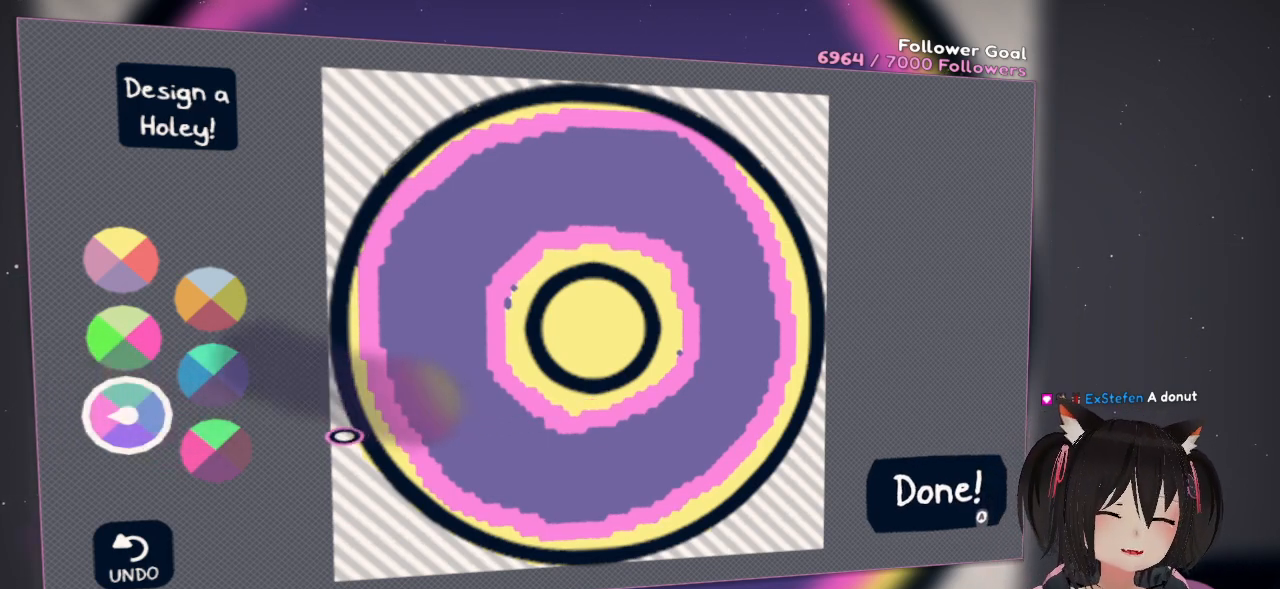
{"buttons": [], "left_stick": "center", "right_stick": "up-left", "events": [[267, "right_stick", "up-left"]]}
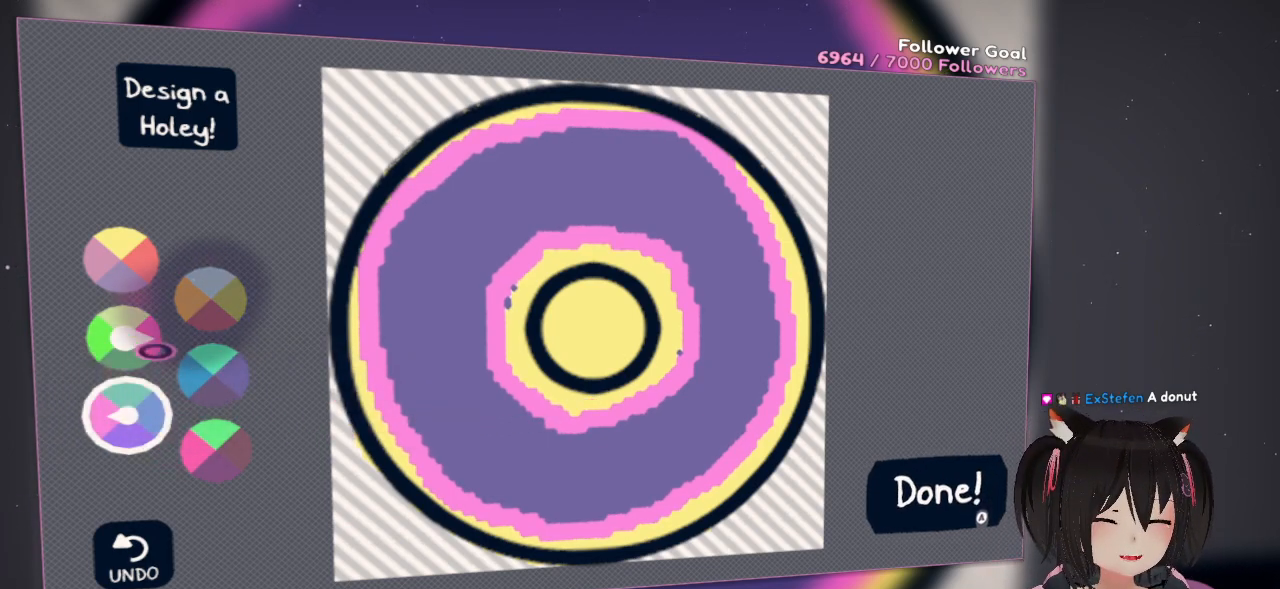
{"buttons": [], "left_stick": "center", "right_stick": "down", "events": [[133, "right_stick", "up"], [367, "right_stick", "center"], [467, "right_stick", "down"]]}
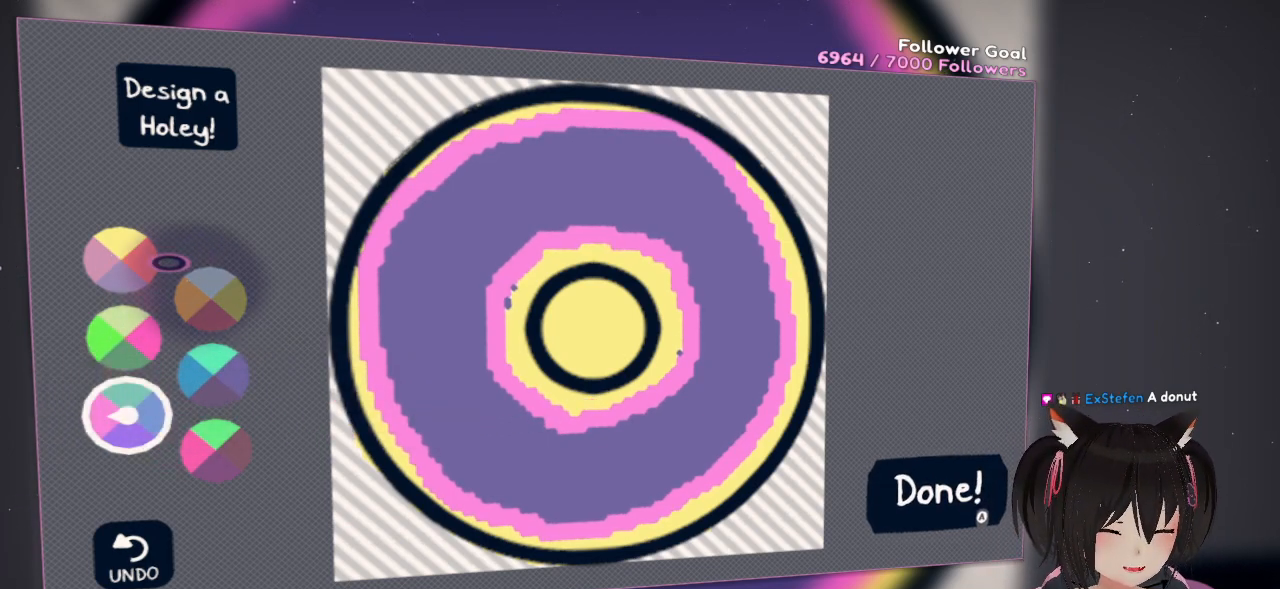
{"buttons": [], "left_stick": "center", "right_stick": "center", "events": [[133, "right_stick", "down-left"], [317, "right_stick", "center"]]}
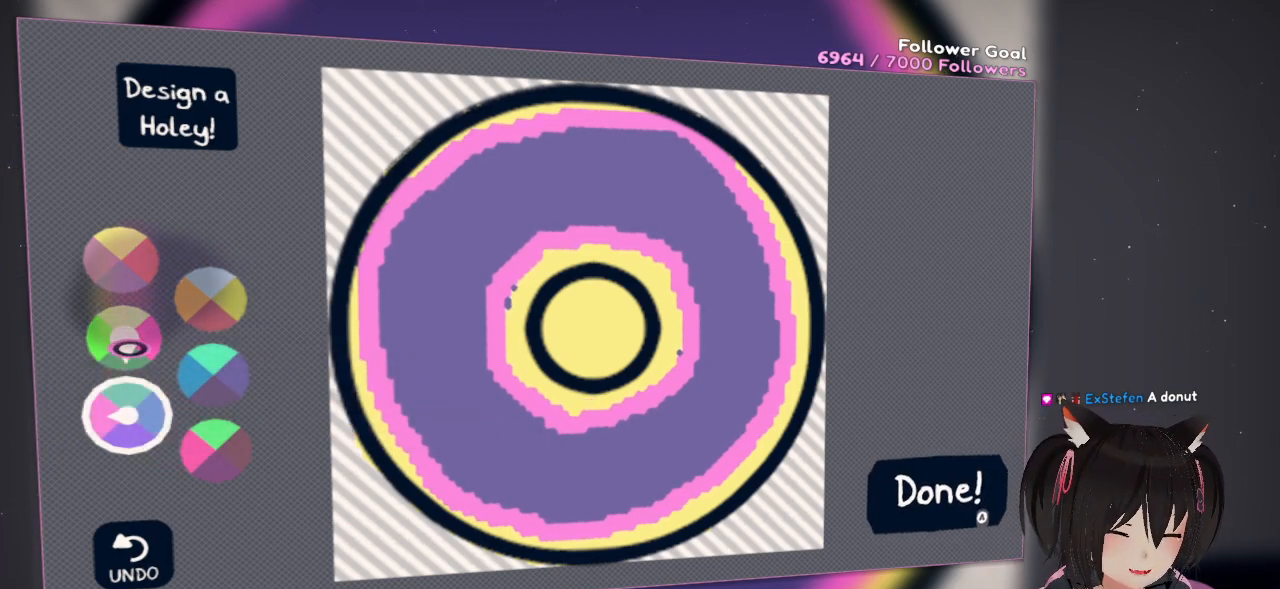
{"buttons": [], "left_stick": "center", "right_stick": "right", "events": [[217, "right_stick", "right"]]}
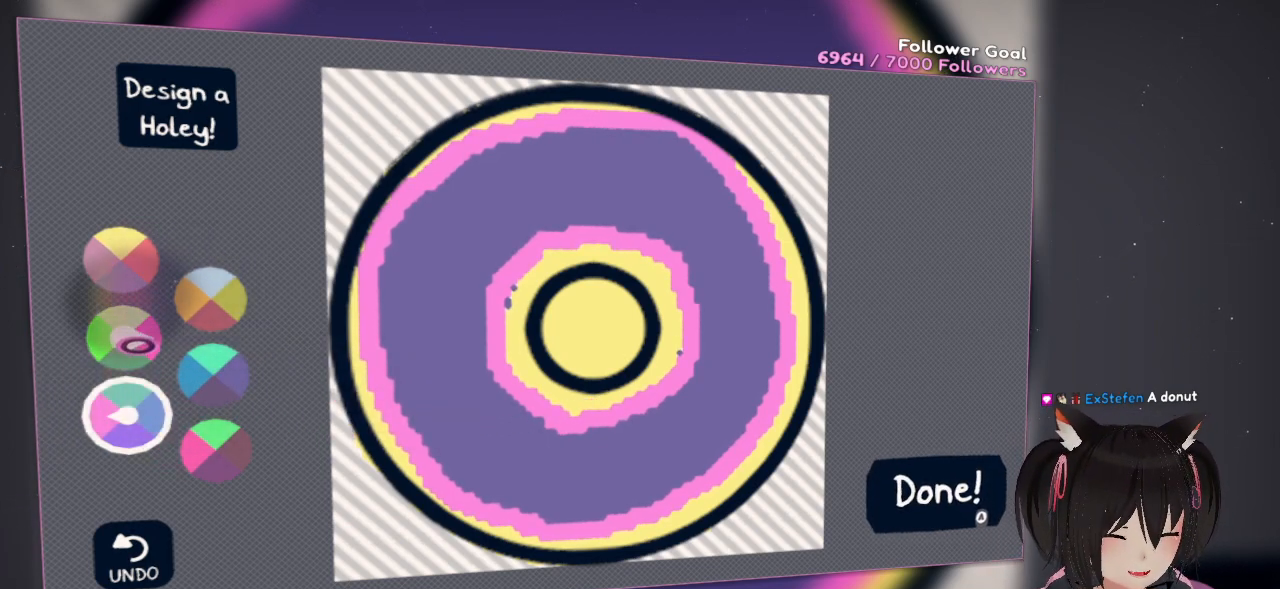
{"buttons": [], "left_stick": "center", "right_stick": "center", "events": [[133, "right_stick", "up-right"], [350, "right_stick", "center"], [383, "R2", "down"], [483, "R2", "up"]]}
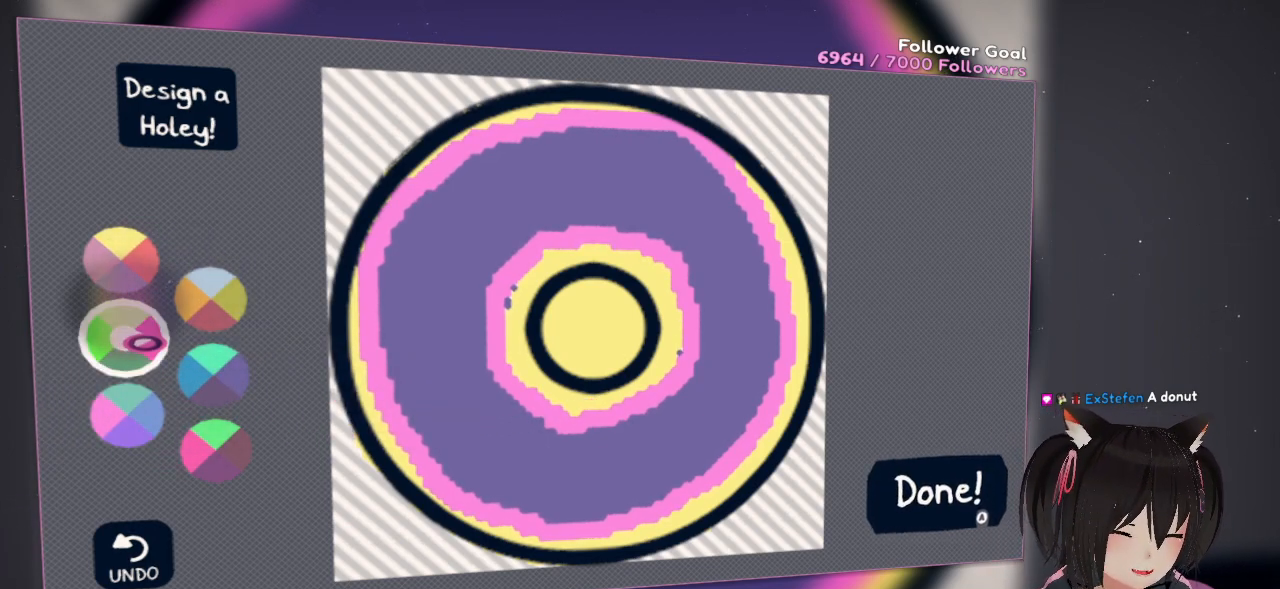
{"buttons": [], "left_stick": "center", "right_stick": "right", "events": [[50, "right_stick", "down-right"], [350, "right_stick", "right"]]}
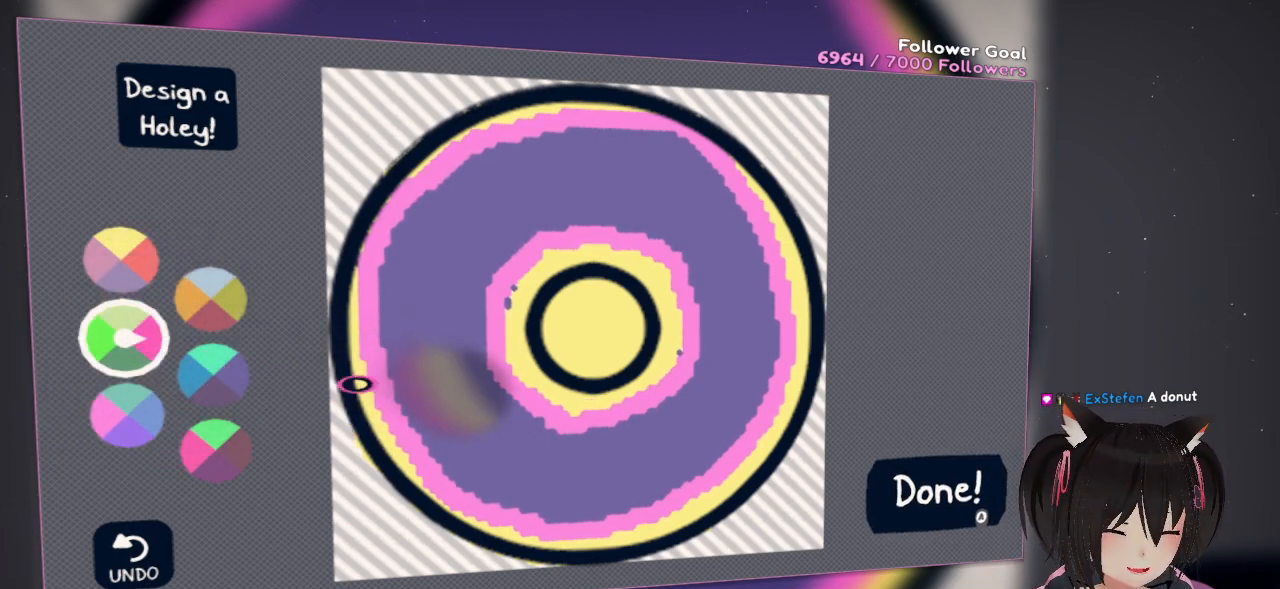
{"buttons": [], "left_stick": "center", "right_stick": "right", "events": []}
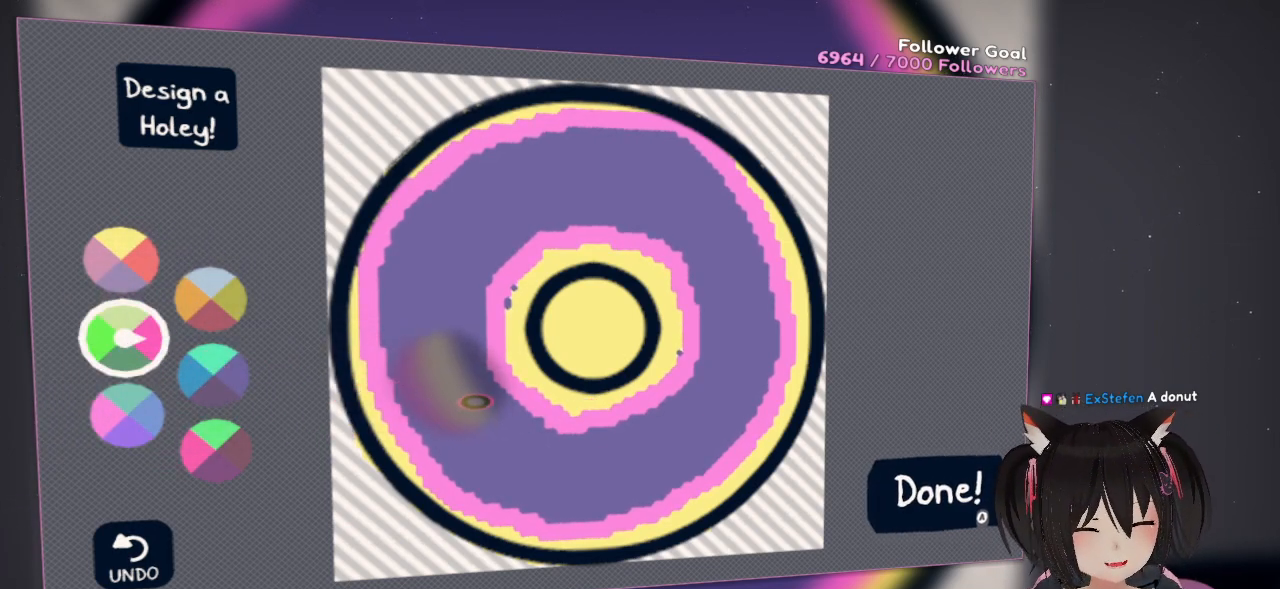
{"buttons": [], "left_stick": "center", "right_stick": "up-left", "events": [[33, "right_stick", "down-right"], [150, "right_stick", "left"], [250, "right_stick", "up-left"]]}
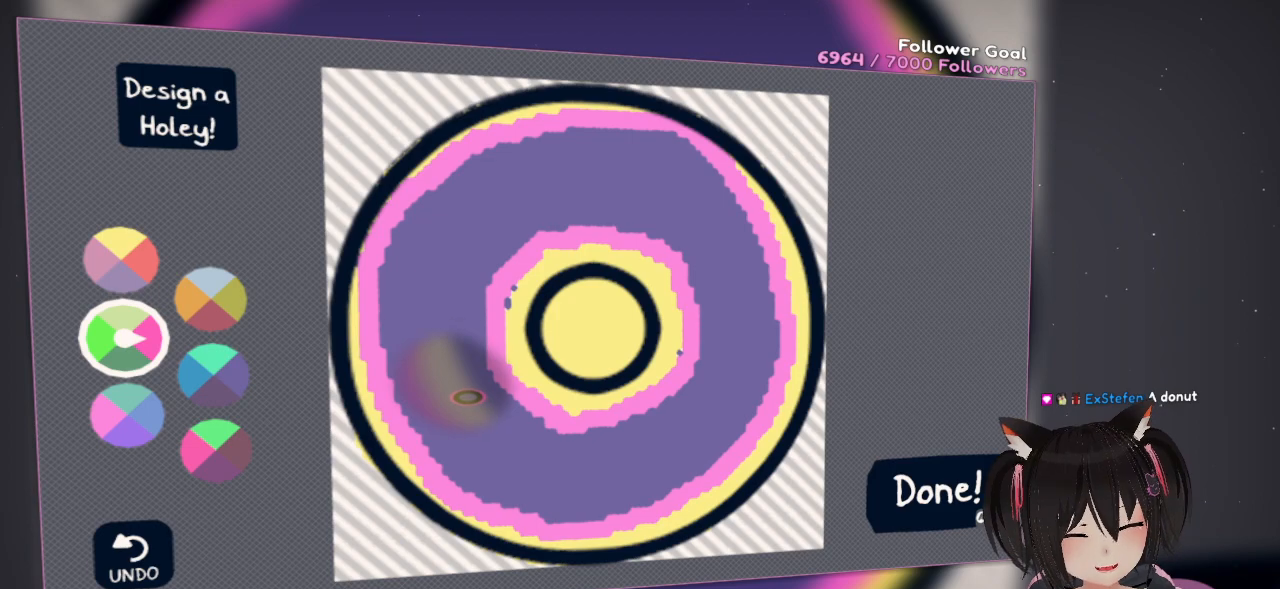
{"buttons": [], "left_stick": "center", "right_stick": "up-left", "events": []}
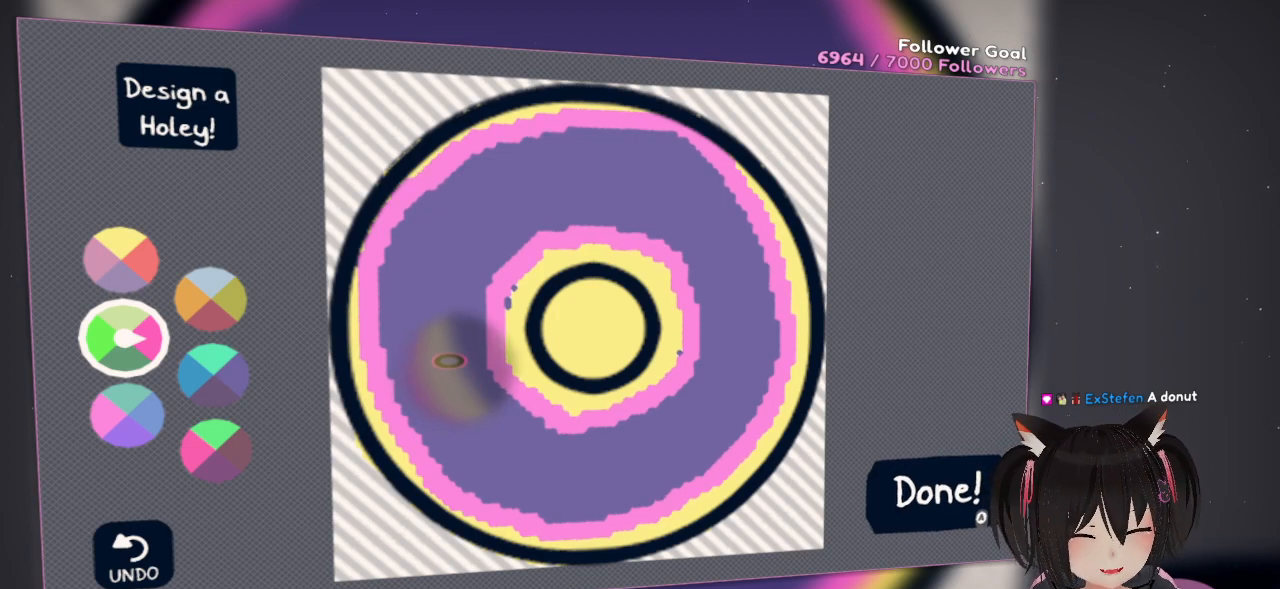
{"buttons": ["R2"], "left_stick": "center", "right_stick": "up", "events": [[450, "R2", "down"], [483, "right_stick", "up"]]}
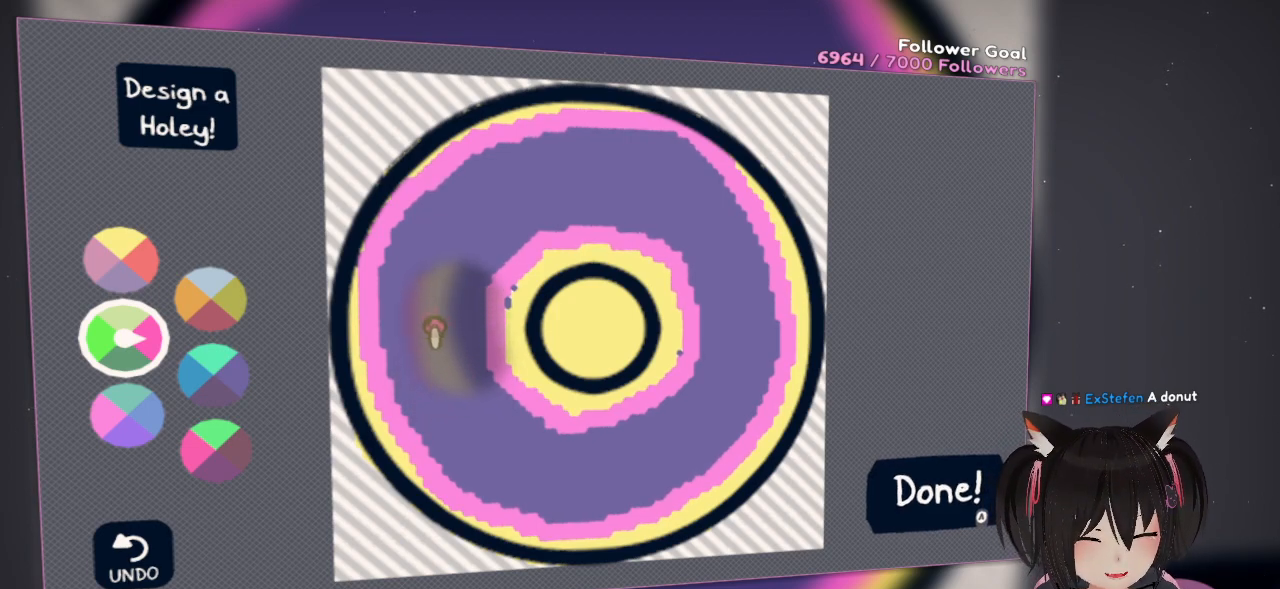
{"buttons": ["R2"], "left_stick": "center", "right_stick": "up", "events": []}
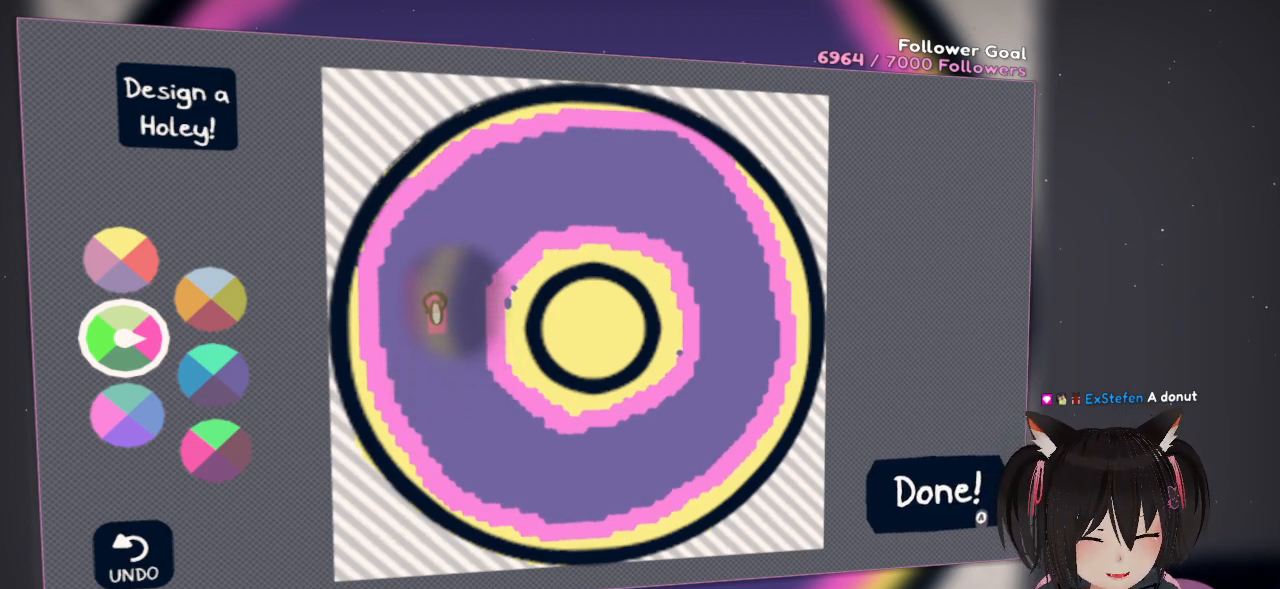
{"buttons": ["R2"], "left_stick": "center", "right_stick": "up", "events": []}
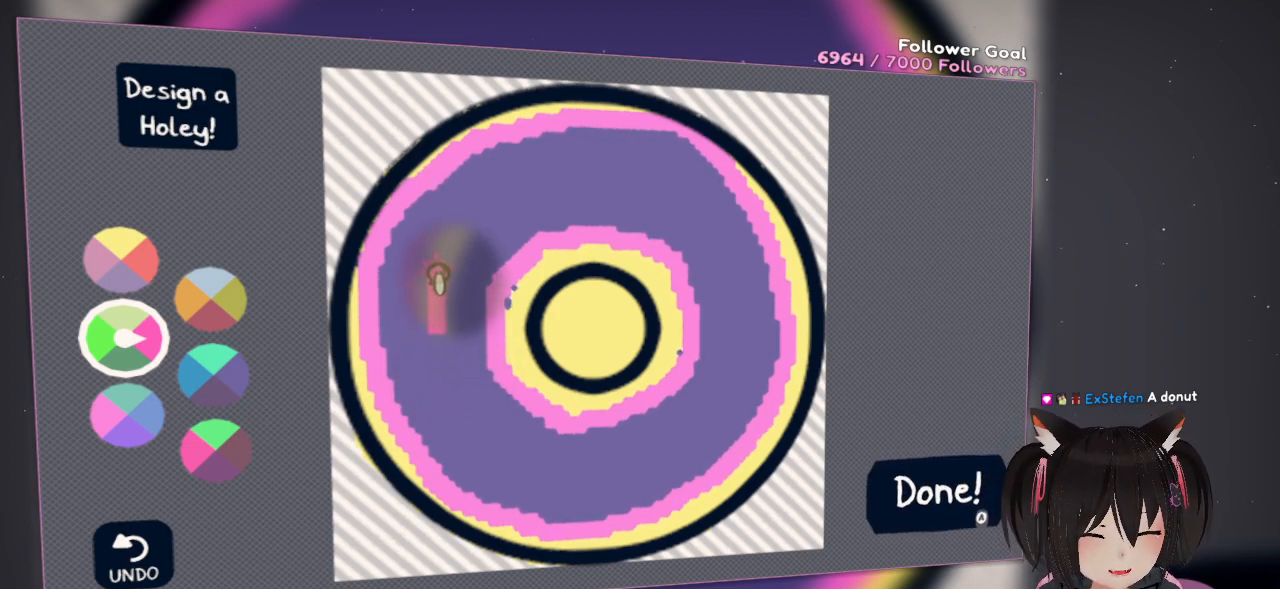
{"buttons": ["R2"], "left_stick": "center", "right_stick": "up-right", "events": [[450, "right_stick", "up-right"]]}
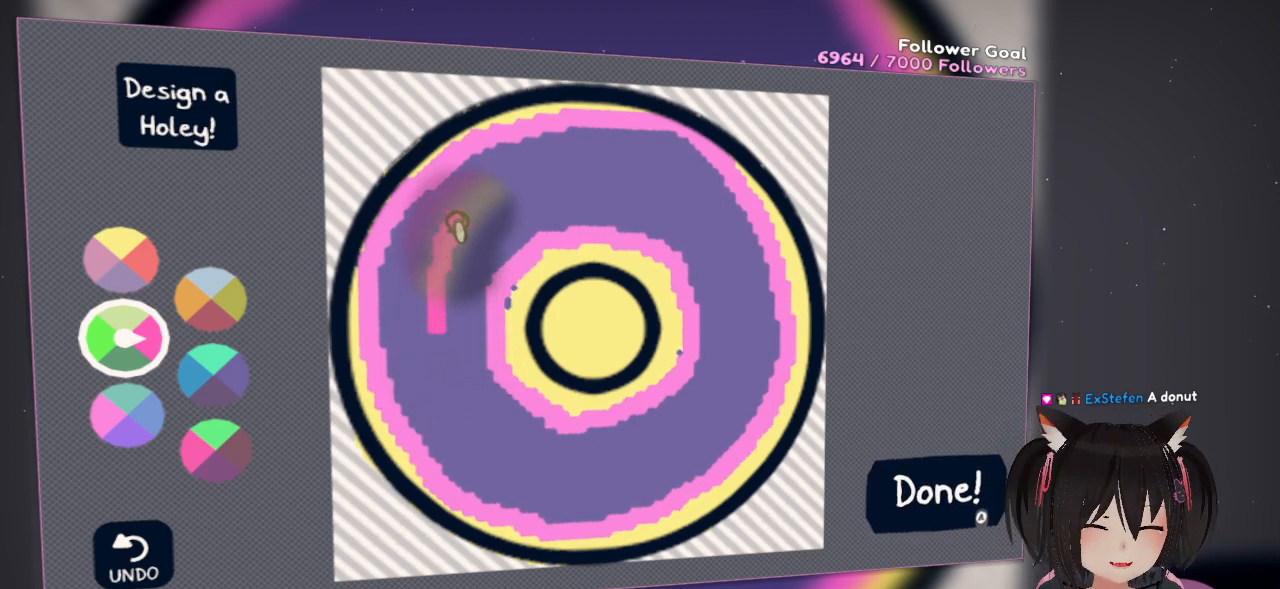
{"buttons": ["R2"], "left_stick": "center", "right_stick": "up-right", "events": []}
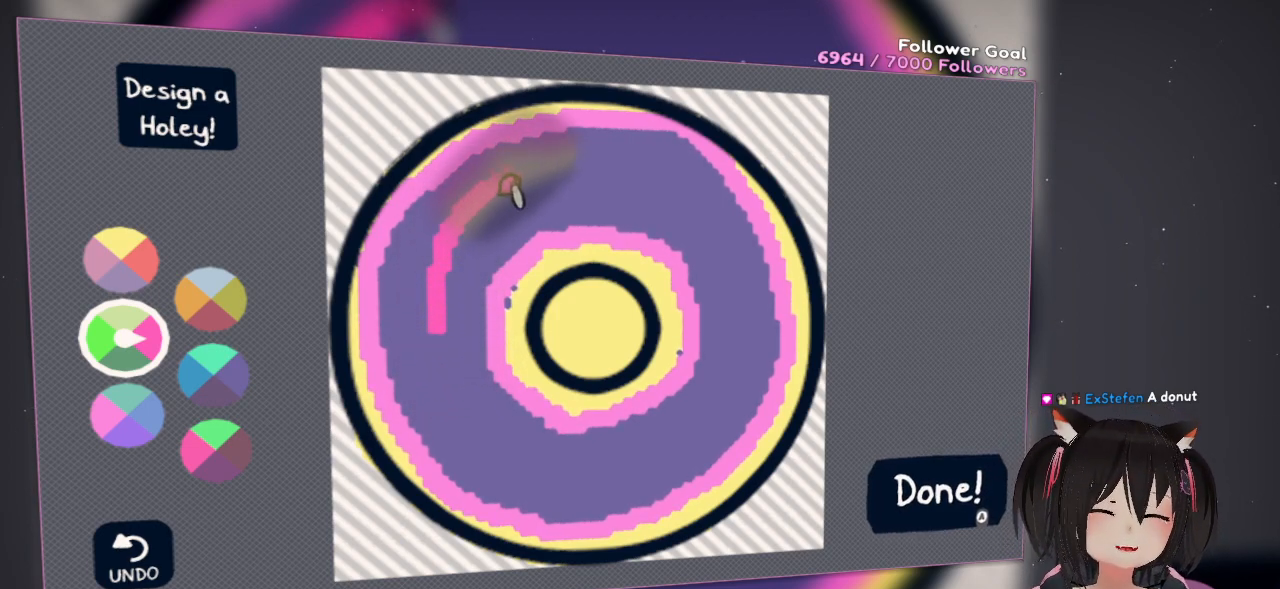
{"buttons": ["R2"], "left_stick": "center", "right_stick": "up-right", "events": []}
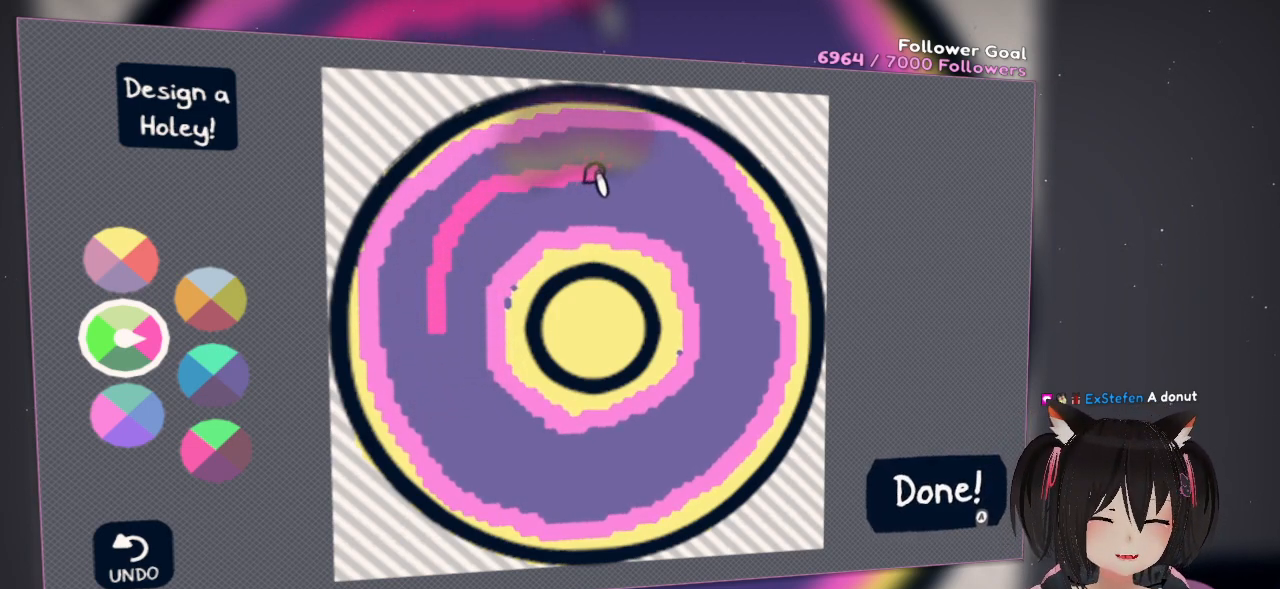
{"buttons": ["R2"], "left_stick": "center", "right_stick": "right", "events": [[83, "right_stick", "right"]]}
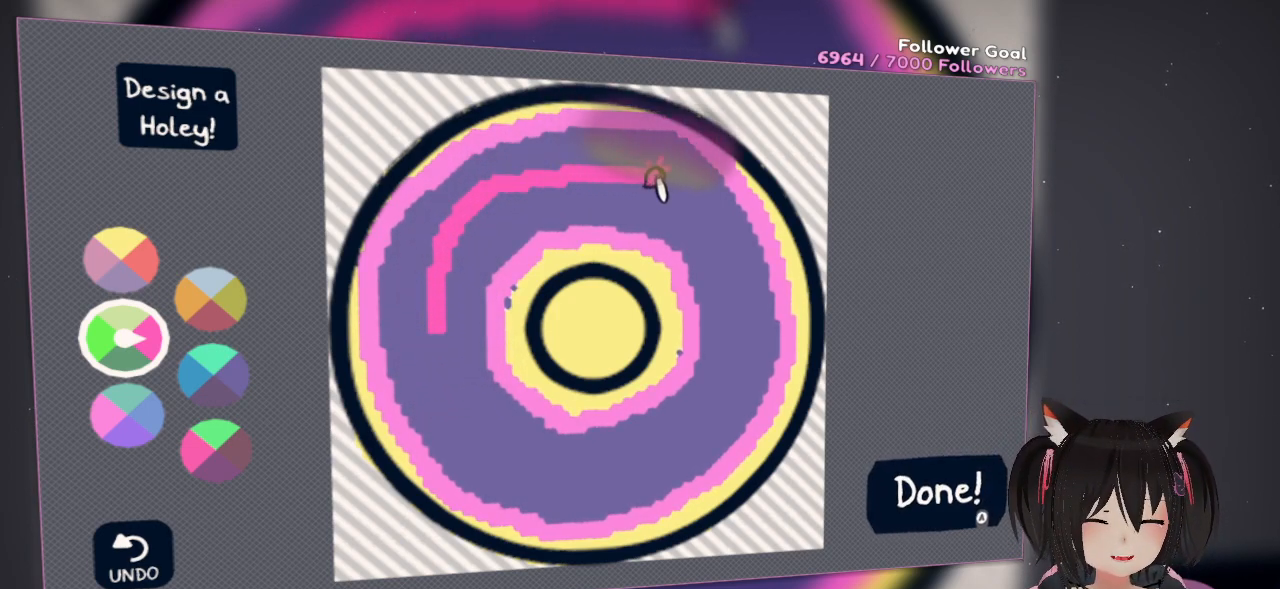
{"buttons": ["R2"], "left_stick": "center", "right_stick": "down-right", "events": [[233, "right_stick", "down-right"]]}